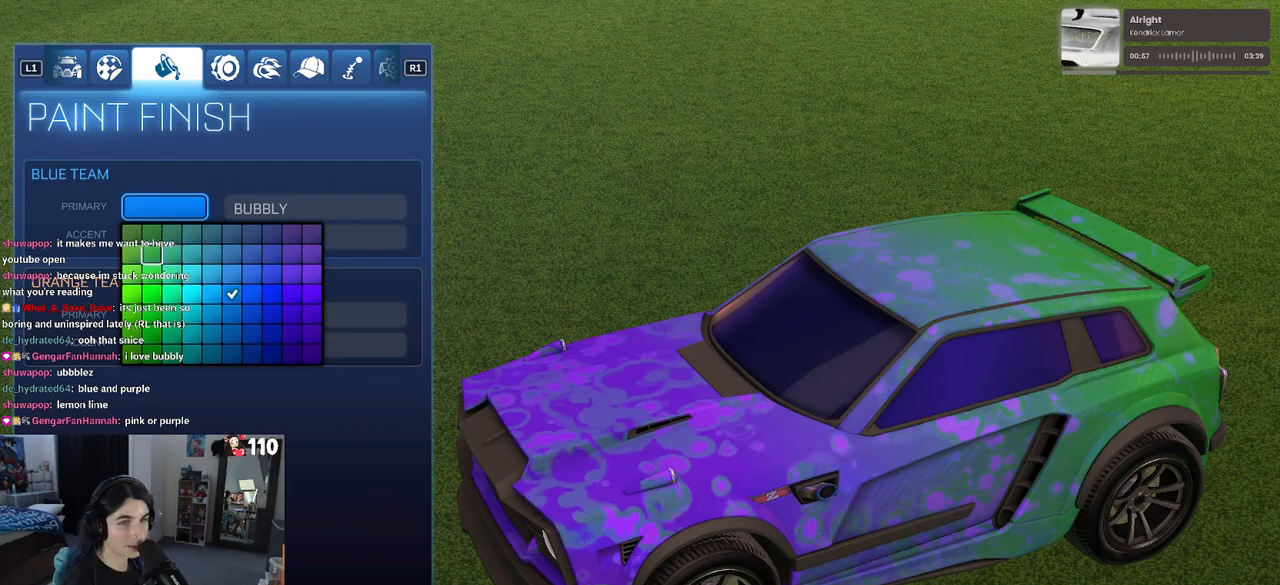
Gameplay with a controller (PlayStation layout); each line is a JSON object with the inputs held at the frame after it. "events" lists button and stick changes between this image and that frame as [ms after this image, input, new state], when the widget could be followed in between.
{"buttons": [], "left_stick": "center", "right_stick": "center", "events": [[233, "DPAD_RIGHT", "down"], [333, "DPAD_RIGHT", "up"]]}
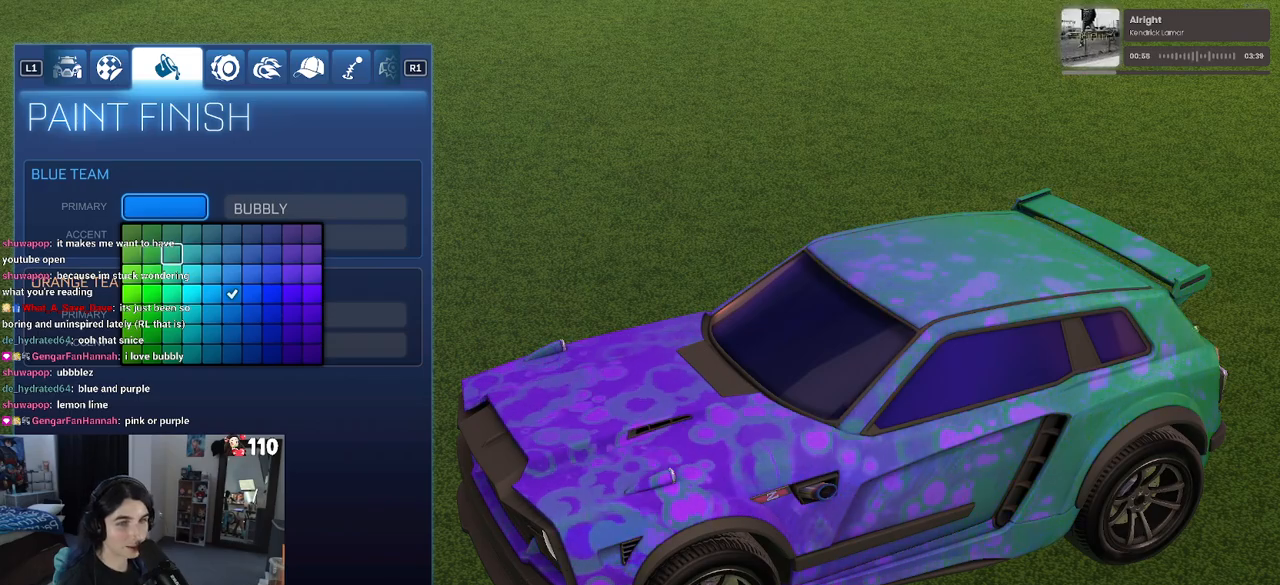
{"buttons": ["DPAD_DOWN"], "left_stick": "center", "right_stick": "center", "events": [[150, "DPAD_LEFT", "down"], [250, "CROSS", "down"], [250, "DPAD_LEFT", "up"], [333, "CROSS", "up"], [483, "DPAD_DOWN", "down"]]}
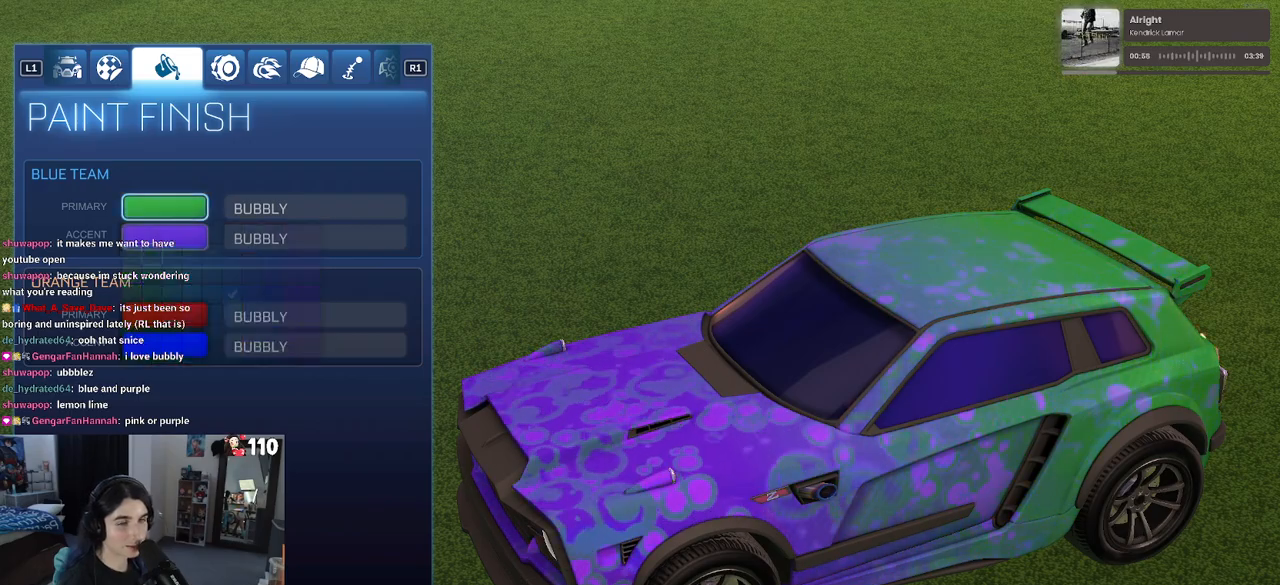
{"buttons": [], "left_stick": "center", "right_stick": "center", "events": [[50, "DPAD_DOWN", "up"], [67, "CROSS", "down"], [167, "CROSS", "up"], [400, "DPAD_RIGHT", "down"], [500, "DPAD_RIGHT", "up"]]}
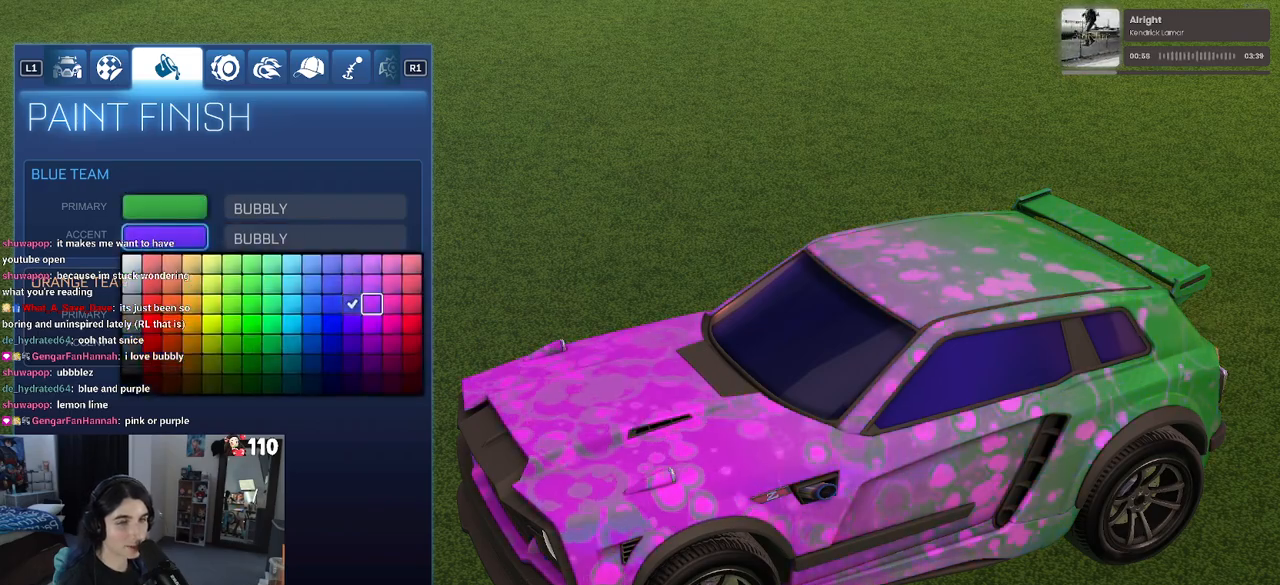
{"buttons": ["DPAD_LEFT"], "left_stick": "center", "right_stick": "center", "events": [[117, "DPAD_LEFT", "down"]]}
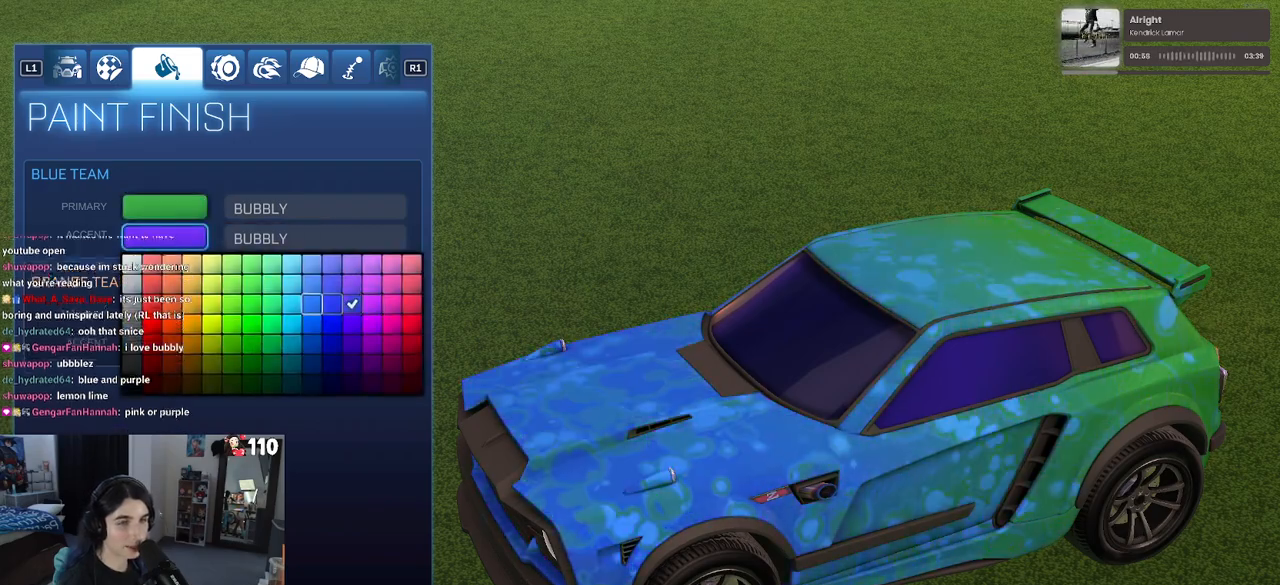
{"buttons": ["DPAD_LEFT"], "left_stick": "center", "right_stick": "center", "events": []}
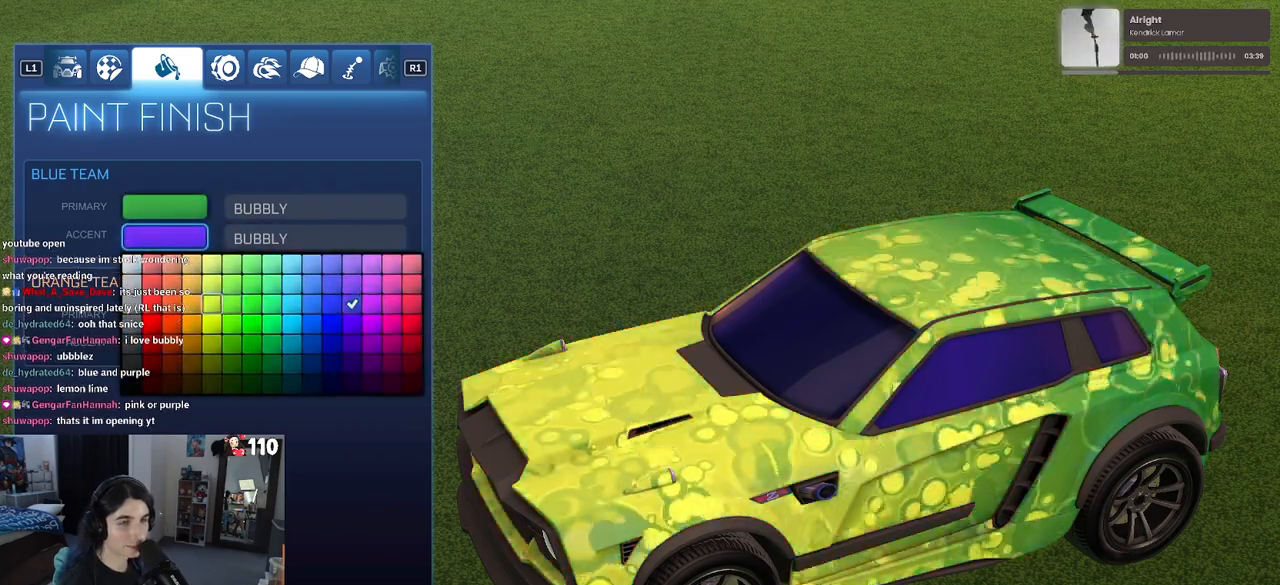
{"buttons": [], "left_stick": "center", "right_stick": "center", "events": [[83, "DPAD_LEFT", "up"], [383, "DPAD_RIGHT", "down"], [500, "DPAD_RIGHT", "up"]]}
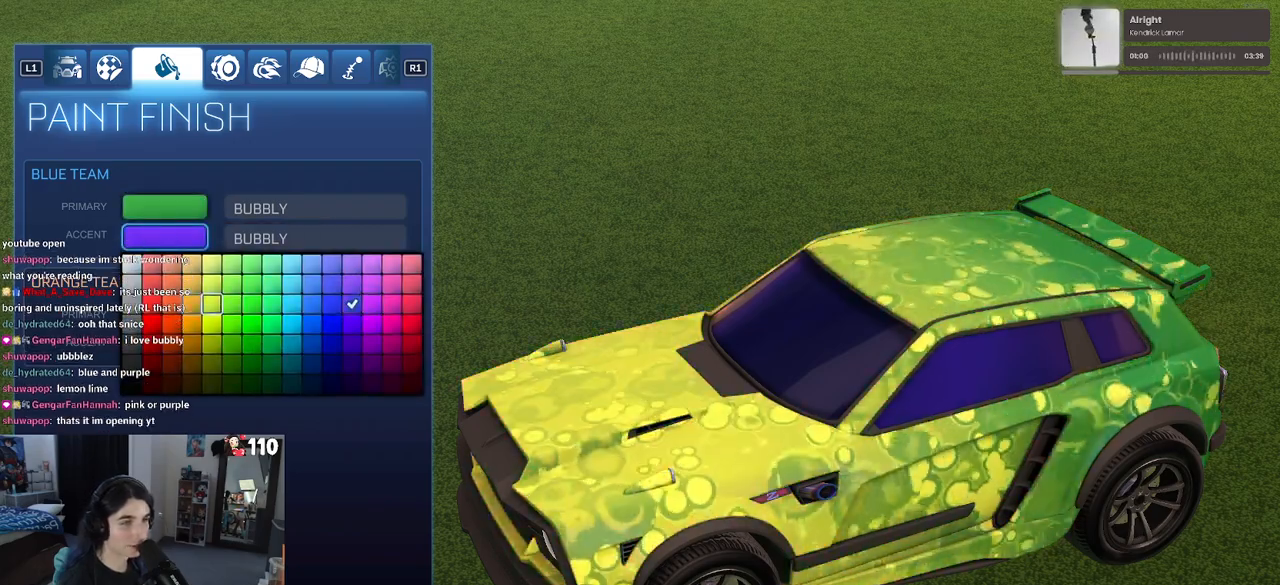
{"buttons": [], "left_stick": "center", "right_stick": "center", "events": [[83, "DPAD_UP", "down"], [200, "DPAD_UP", "up"]]}
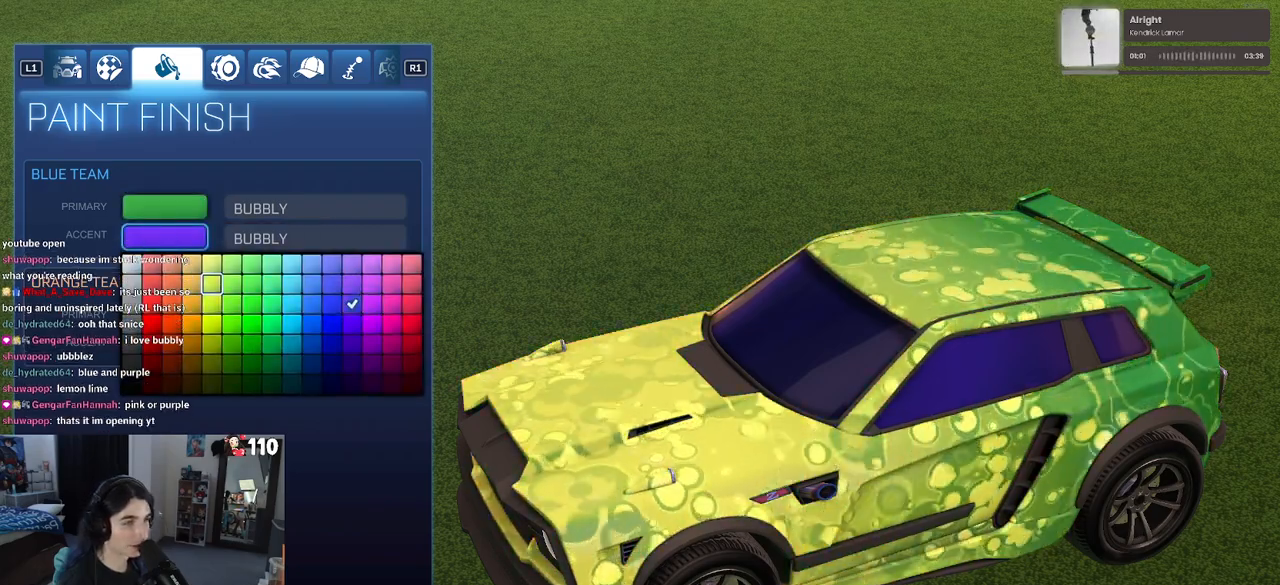
{"buttons": ["DPAD_DOWN"], "left_stick": "center", "right_stick": "center", "events": [[33, "DPAD_UP", "down"], [150, "DPAD_UP", "up"], [317, "DPAD_DOWN", "down"], [450, "DPAD_DOWN", "up"], [500, "DPAD_DOWN", "down"]]}
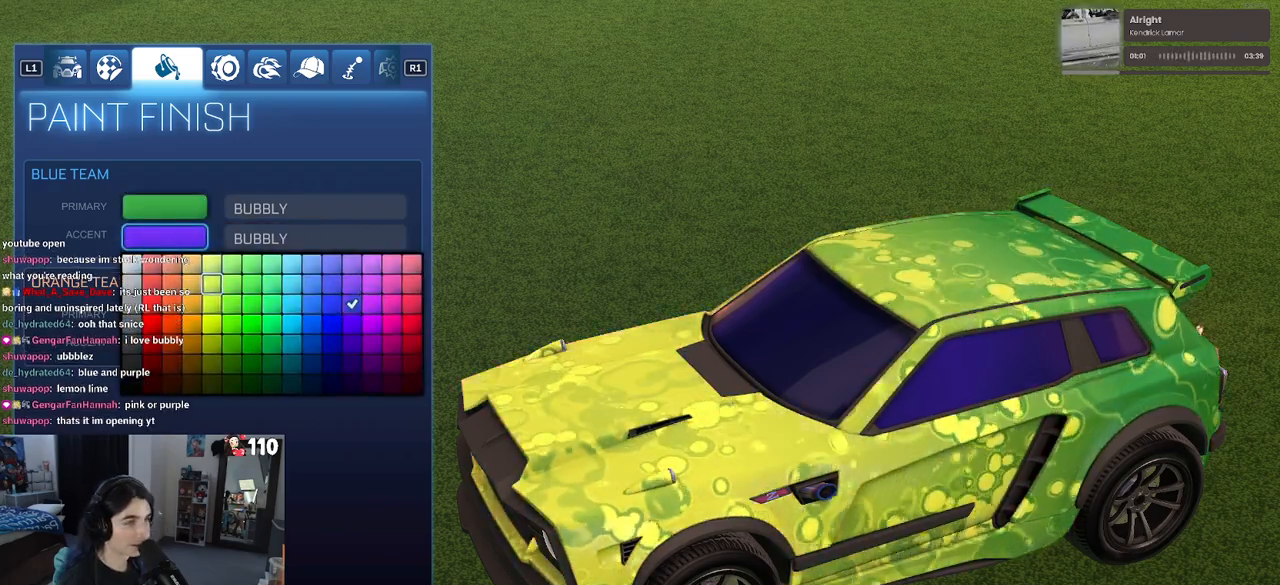
{"buttons": [], "left_stick": "center", "right_stick": "center", "events": [[100, "DPAD_DOWN", "up"], [167, "DPAD_DOWN", "down"], [283, "DPAD_DOWN", "up"]]}
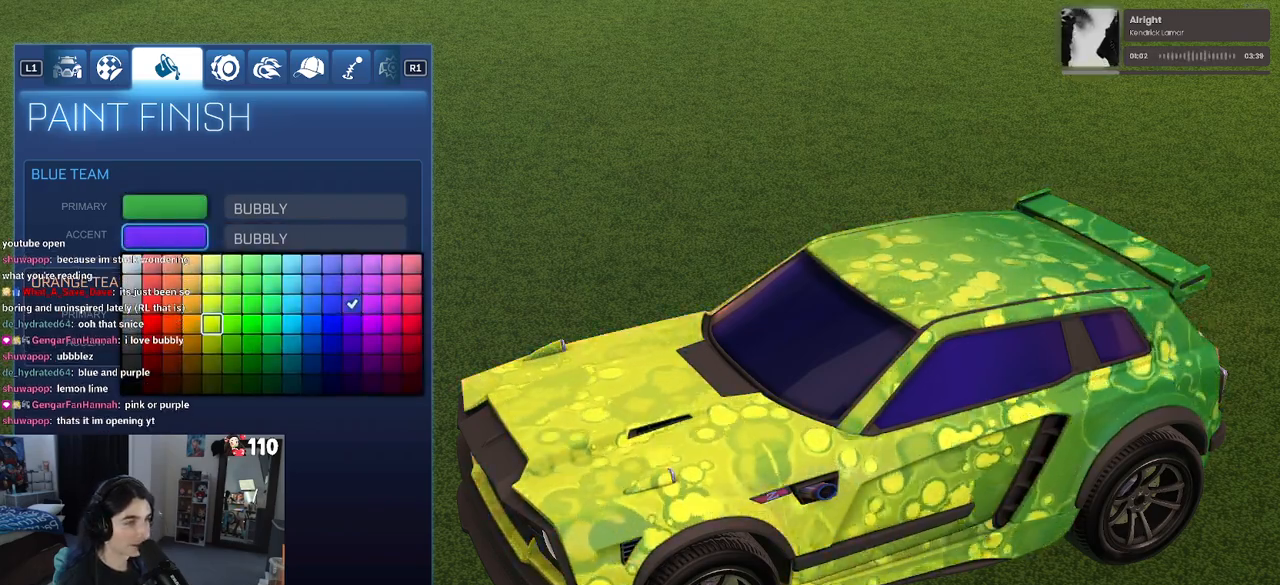
{"buttons": [], "left_stick": "center", "right_stick": "center", "events": [[50, "DPAD_DOWN", "down"], [200, "DPAD_DOWN", "up"]]}
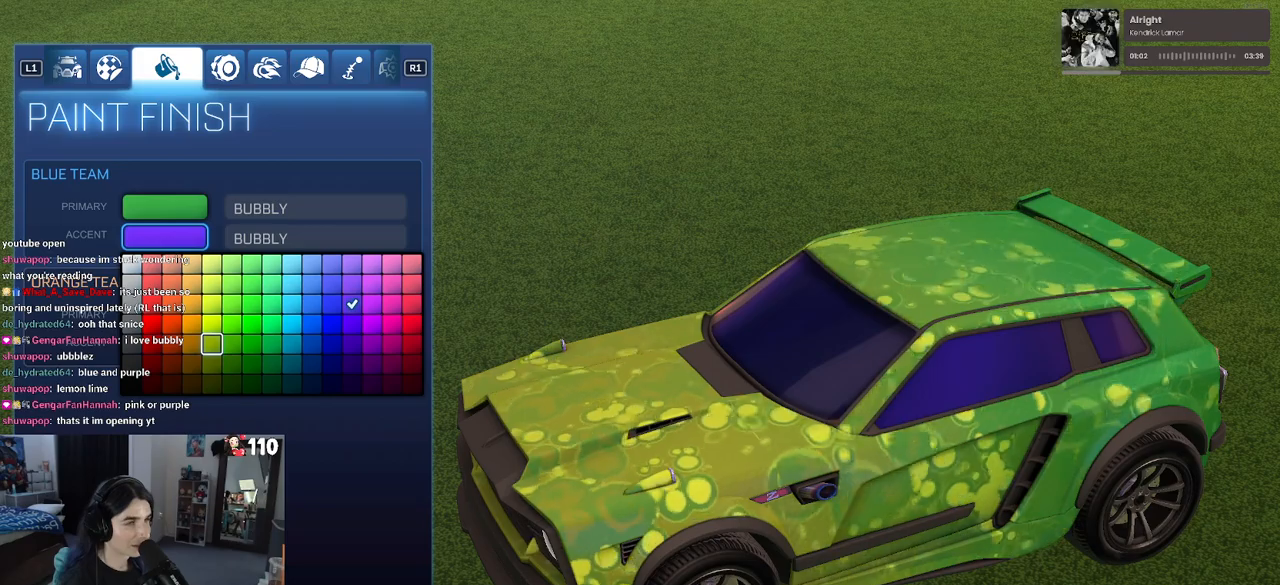
{"buttons": [], "left_stick": "center", "right_stick": "left", "events": [[183, "DPAD_UP", "down"], [283, "DPAD_UP", "up"], [483, "right_stick", "left"]]}
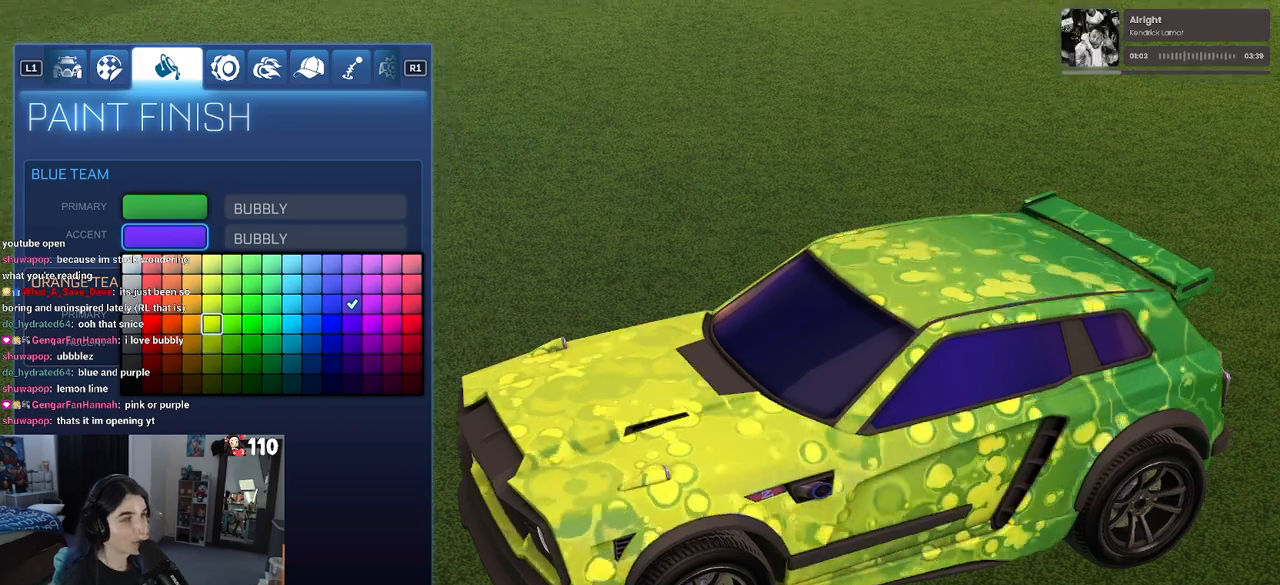
{"buttons": [], "left_stick": "center", "right_stick": "center", "events": [[183, "right_stick", "up-left"], [317, "right_stick", "up"], [483, "right_stick", "center"]]}
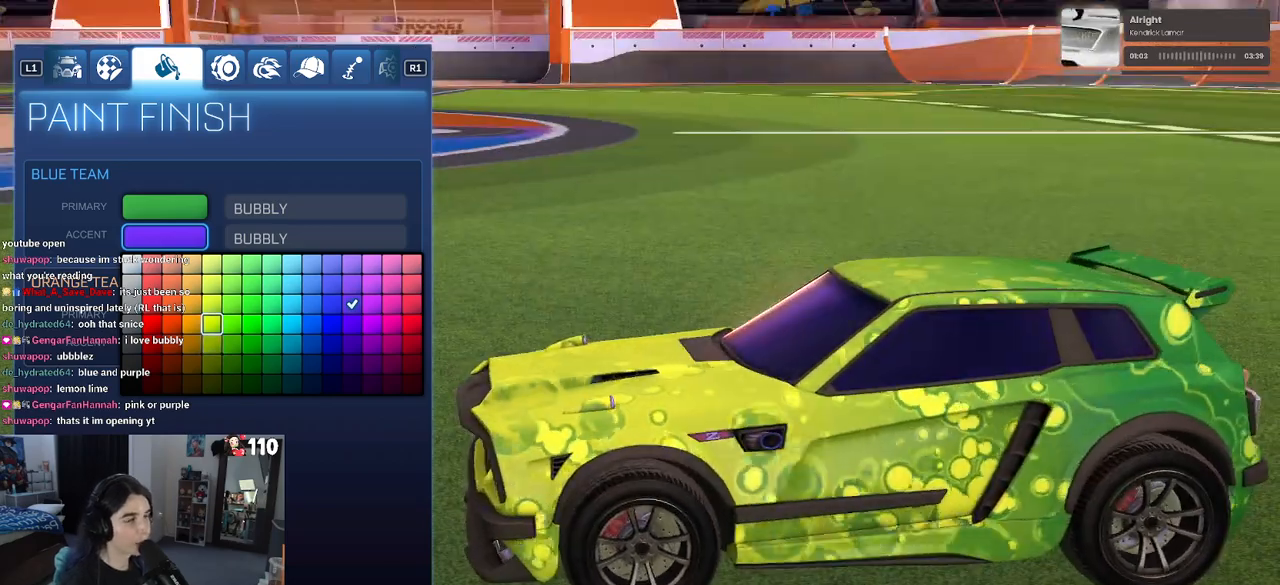
{"buttons": [], "left_stick": "center", "right_stick": "center", "events": [[150, "CROSS", "down"], [267, "CROSS", "up"]]}
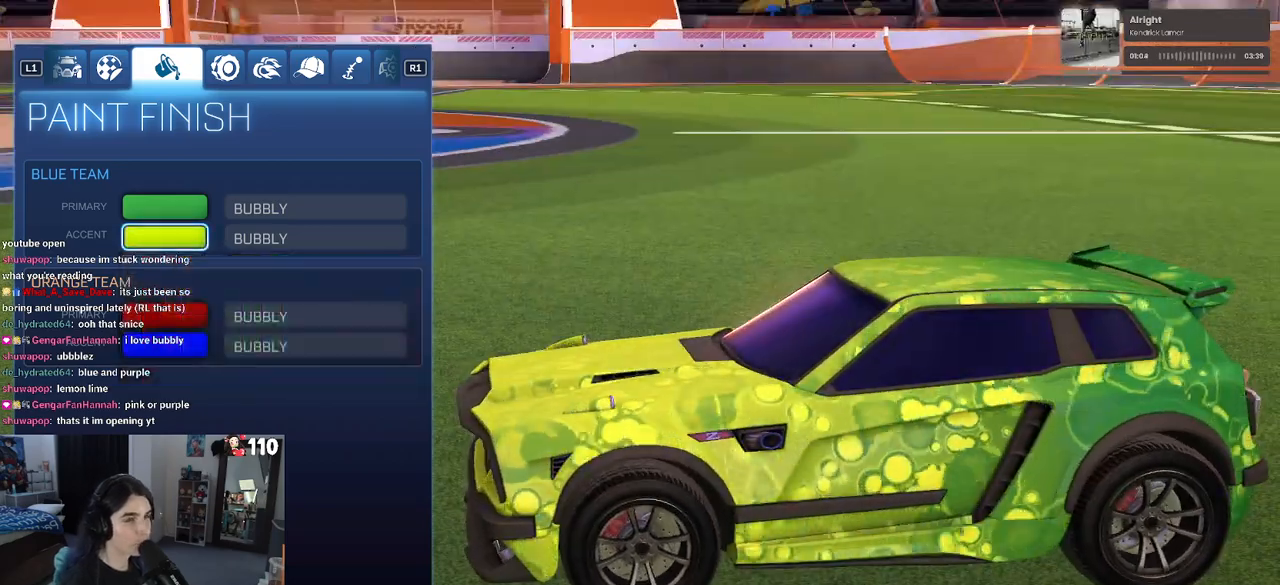
{"buttons": [], "left_stick": "center", "right_stick": "center", "events": [[117, "CROSS", "down"], [183, "CROSS", "up"], [367, "DPAD_DOWN", "down"], [483, "DPAD_DOWN", "up"]]}
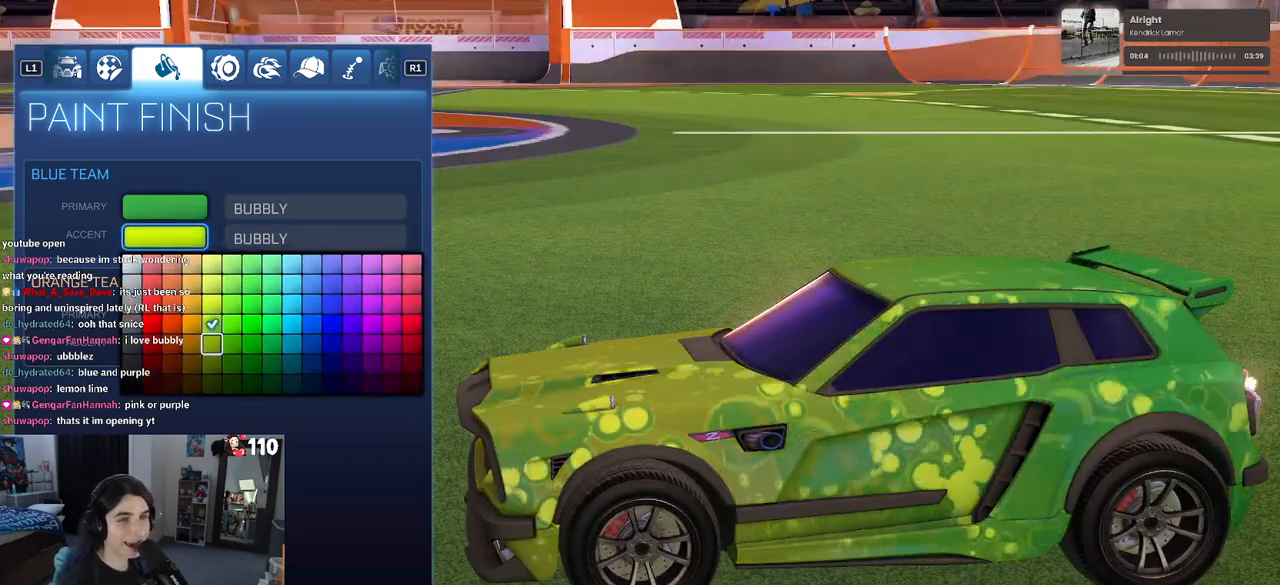
{"buttons": [], "left_stick": "center", "right_stick": "center", "events": [[167, "DPAD_DOWN", "down"], [283, "DPAD_DOWN", "up"], [400, "DPAD_DOWN", "down"], [500, "DPAD_DOWN", "up"]]}
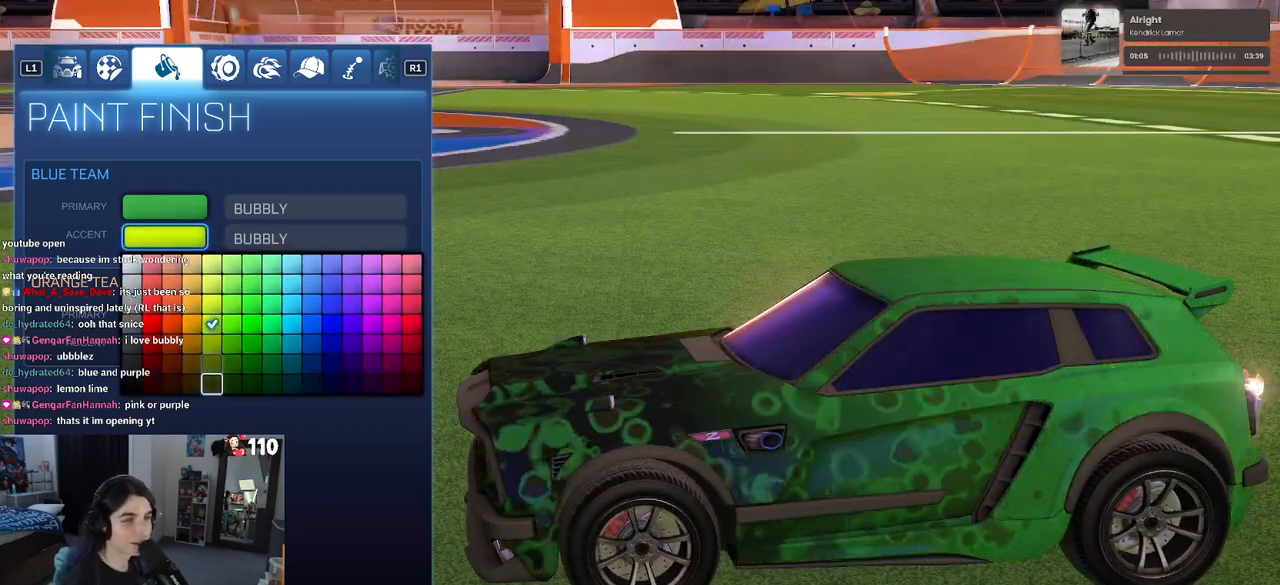
{"buttons": ["DPAD_UP"], "left_stick": "center", "right_stick": "center", "events": [[150, "DPAD_UP", "down"], [267, "DPAD_UP", "up"], [317, "DPAD_UP", "down"], [417, "DPAD_UP", "up"], [500, "DPAD_UP", "down"]]}
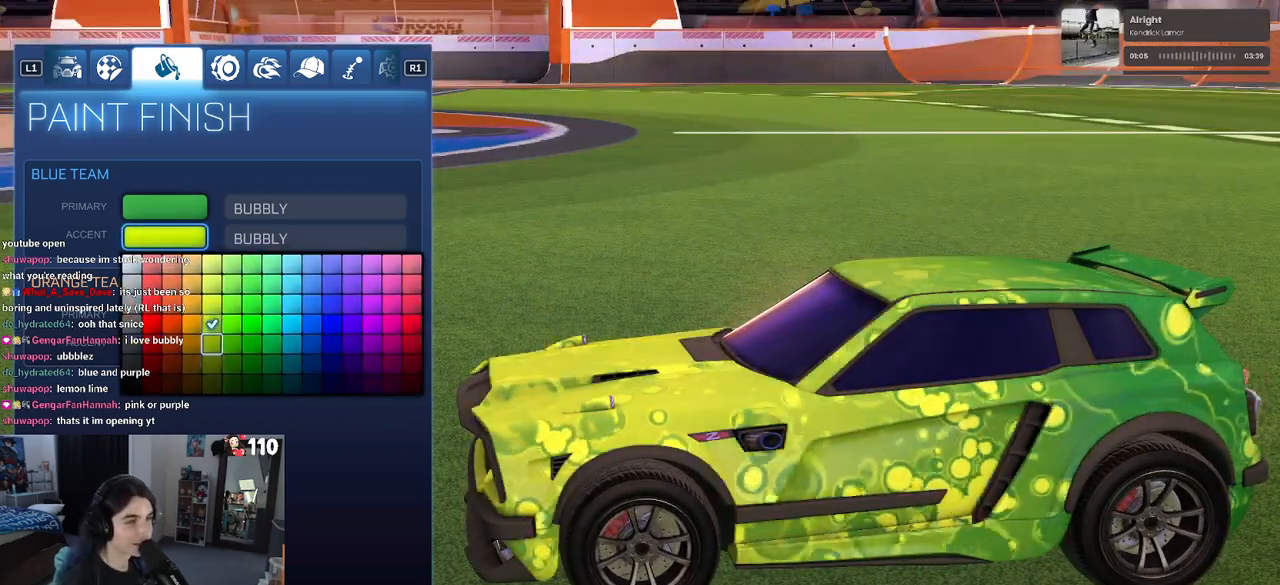
{"buttons": [], "left_stick": "center", "right_stick": "center", "events": [[67, "DPAD_UP", "up"], [183, "DPAD_UP", "down"], [250, "DPAD_UP", "up"], [367, "DPAD_UP", "down"], [483, "DPAD_UP", "up"]]}
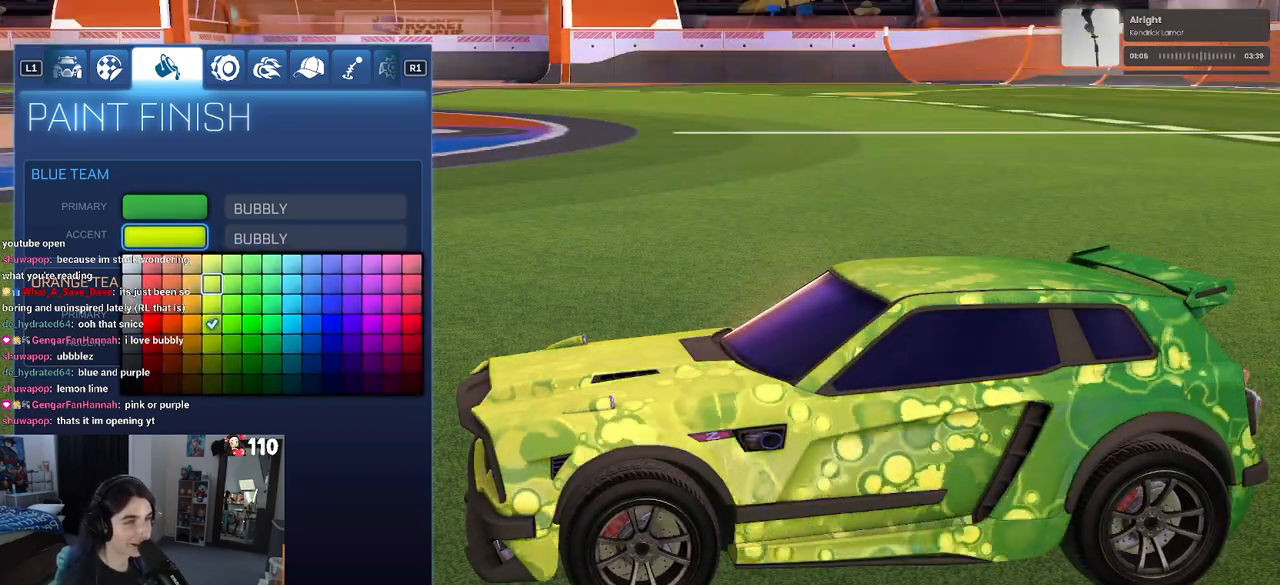
{"buttons": [], "left_stick": "center", "right_stick": "center", "events": [[100, "DPAD_UP", "down"], [183, "DPAD_UP", "up"], [283, "DPAD_UP", "down"], [383, "DPAD_UP", "up"]]}
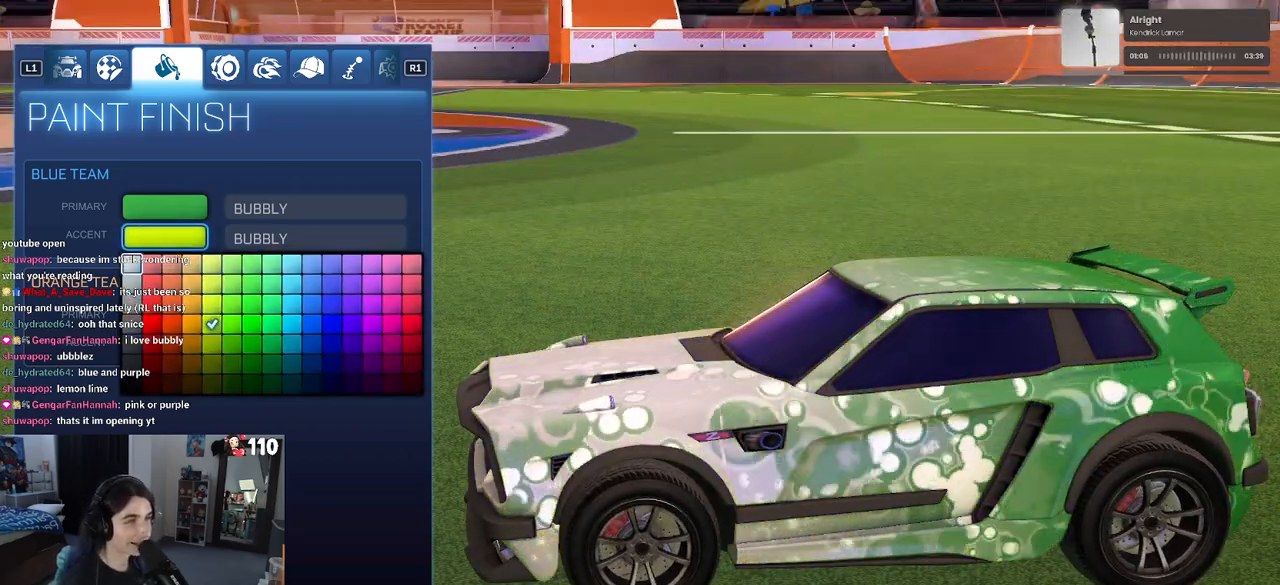
{"buttons": [], "left_stick": "center", "right_stick": "center", "events": [[83, "DPAD_DOWN", "down"], [150, "DPAD_DOWN", "up"], [233, "DPAD_DOWN", "down"], [317, "DPAD_DOWN", "up"]]}
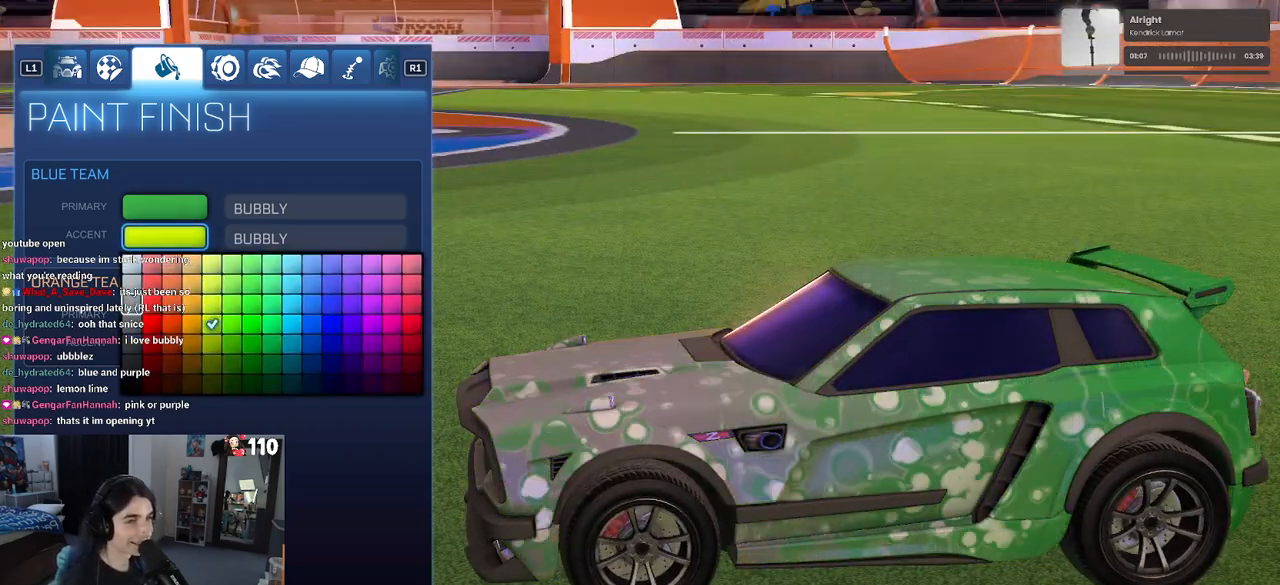
{"buttons": ["DPAD_RIGHT"], "left_stick": "center", "right_stick": "center", "events": [[50, "DPAD_RIGHT", "down"], [183, "DPAD_RIGHT", "up"], [250, "DPAD_RIGHT", "down"], [333, "DPAD_RIGHT", "up"], [400, "DPAD_RIGHT", "down"]]}
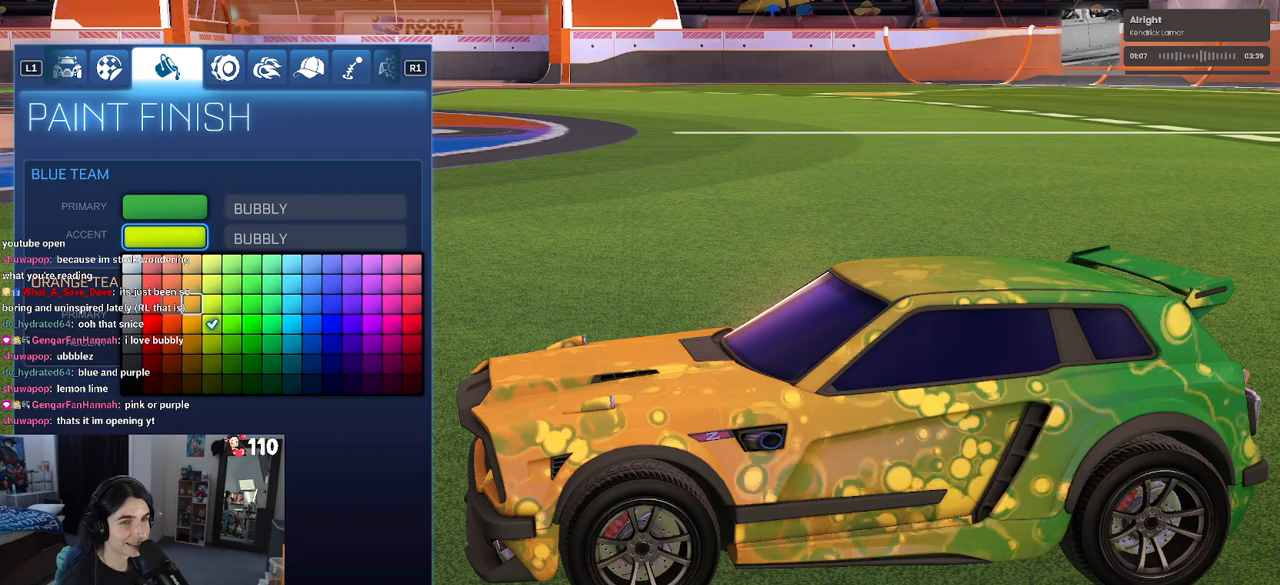
{"buttons": [], "left_stick": "center", "right_stick": "center", "events": [[17, "DPAD_RIGHT", "up"], [50, "DPAD_RIGHT", "down"], [167, "DPAD_RIGHT", "up"]]}
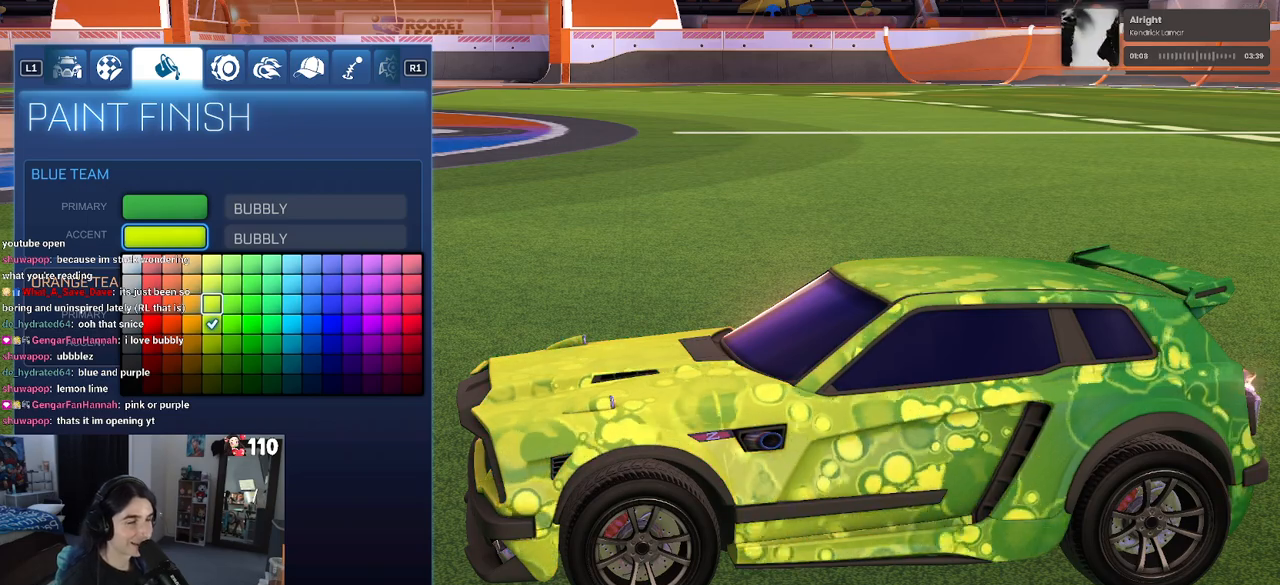
{"buttons": ["CROSS"], "left_stick": "center", "right_stick": "center", "events": [[483, "CROSS", "down"]]}
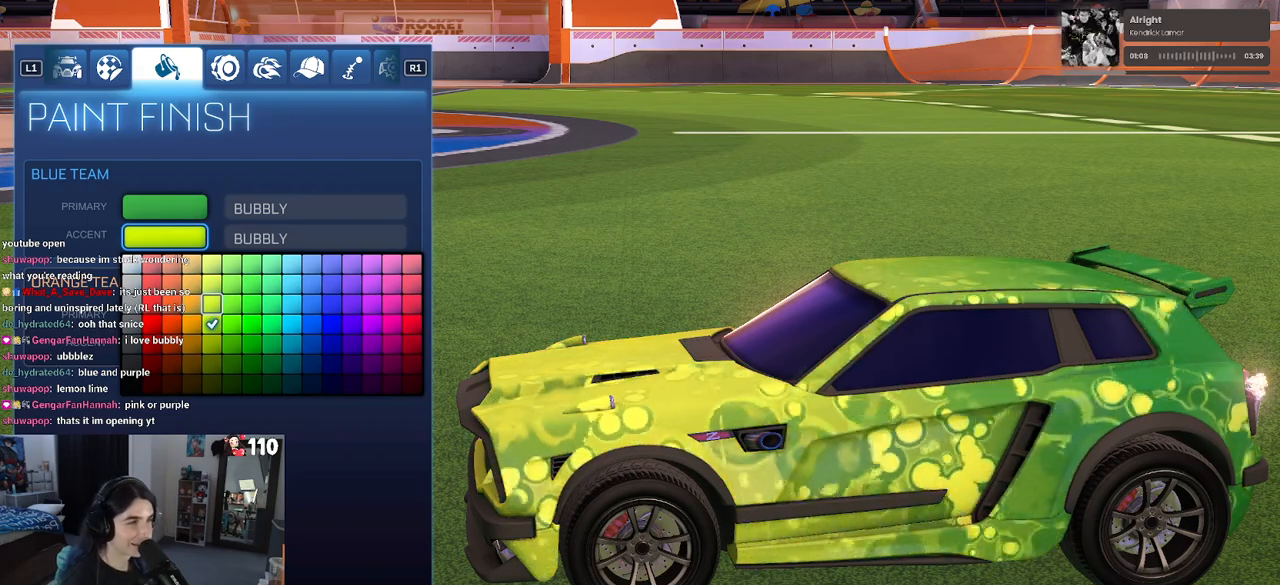
{"buttons": [], "left_stick": "center", "right_stick": "down", "events": [[100, "CROSS", "up"], [200, "DPAD_UP", "down"], [283, "DPAD_UP", "up"], [483, "right_stick", "down"]]}
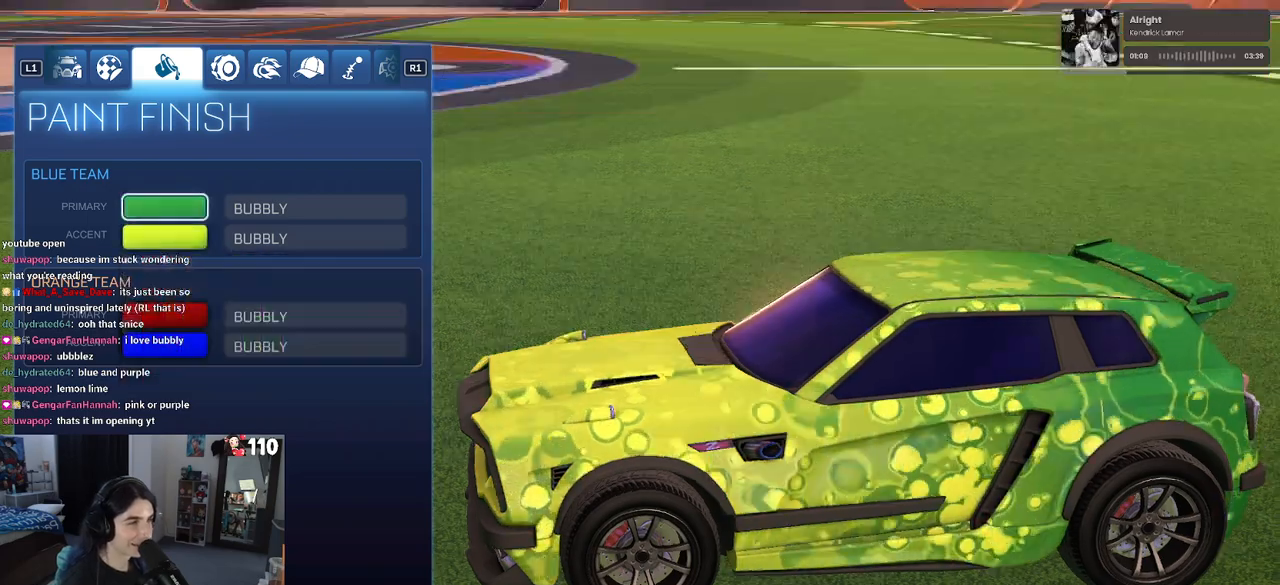
{"buttons": [], "left_stick": "center", "right_stick": "center", "events": [[200, "right_stick", "right"], [433, "right_stick", "center"]]}